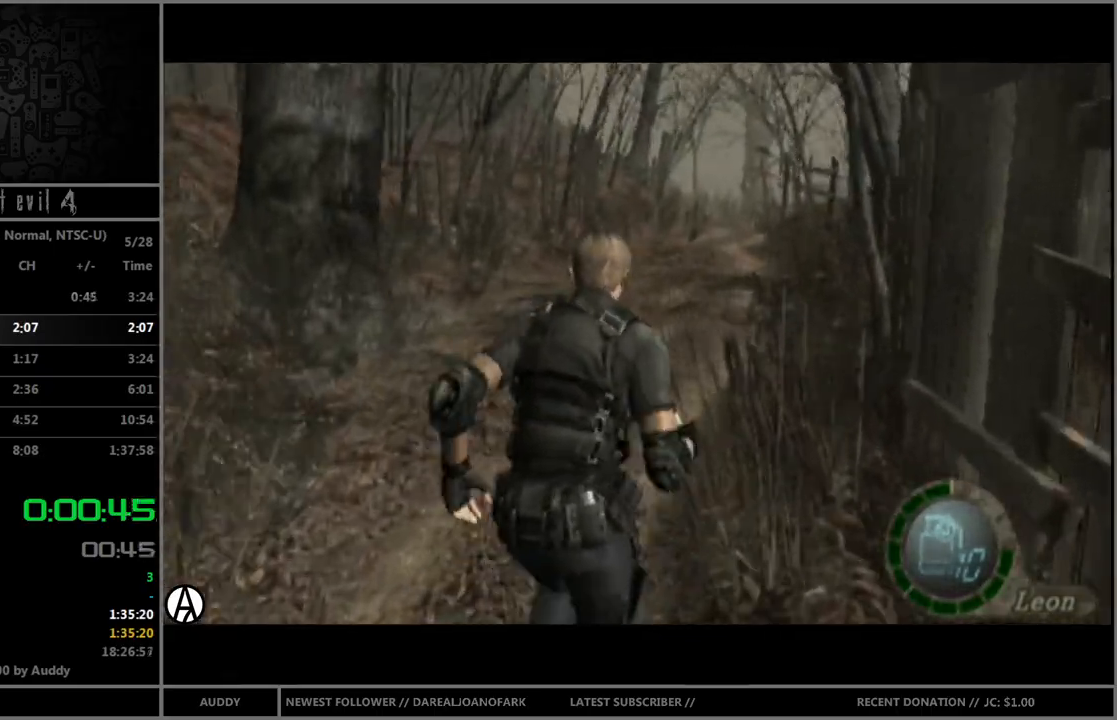
Gameplay with a controller (Nintendo layout); each line is a JSON object with the inputs held at the frame after it. "events" lists button and stick changes between this image and that frame as [ms after this image, input, new state], when the widget could be followed in between. Not read: L3 R3 START.
{"buttons": ["B"], "left_stick": "up", "right_stick": "center", "events": [[66, "left_stick", "up-left"], [166, "left_stick", "up"]]}
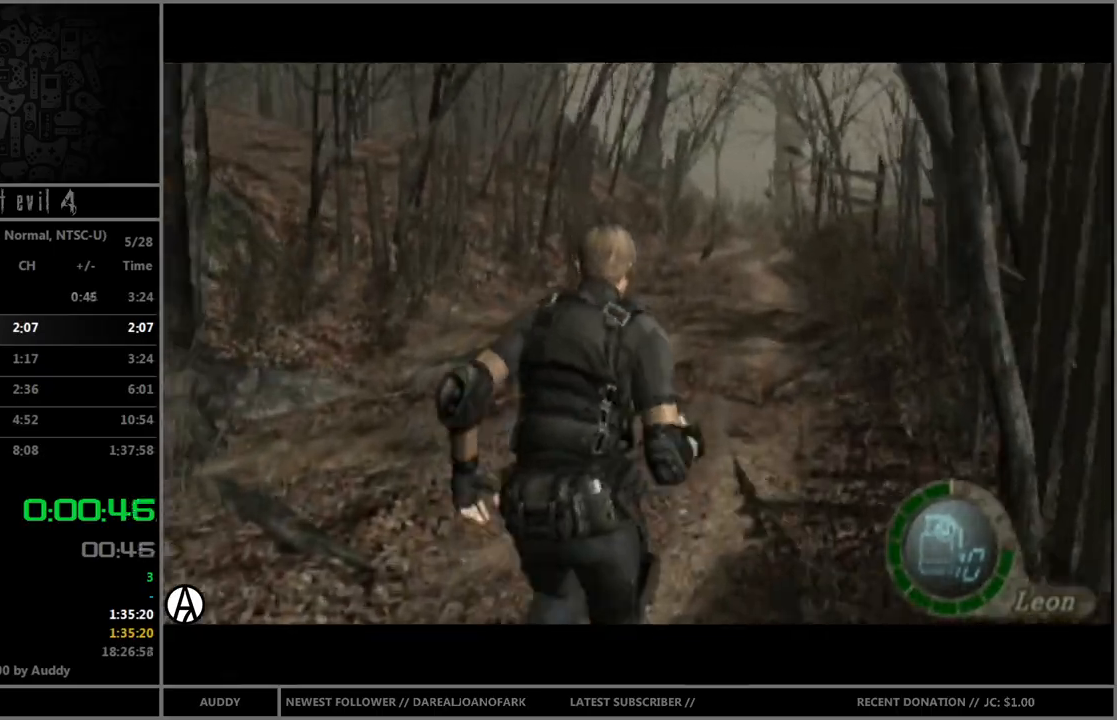
{"buttons": ["B"], "left_stick": "up", "right_stick": "center", "events": []}
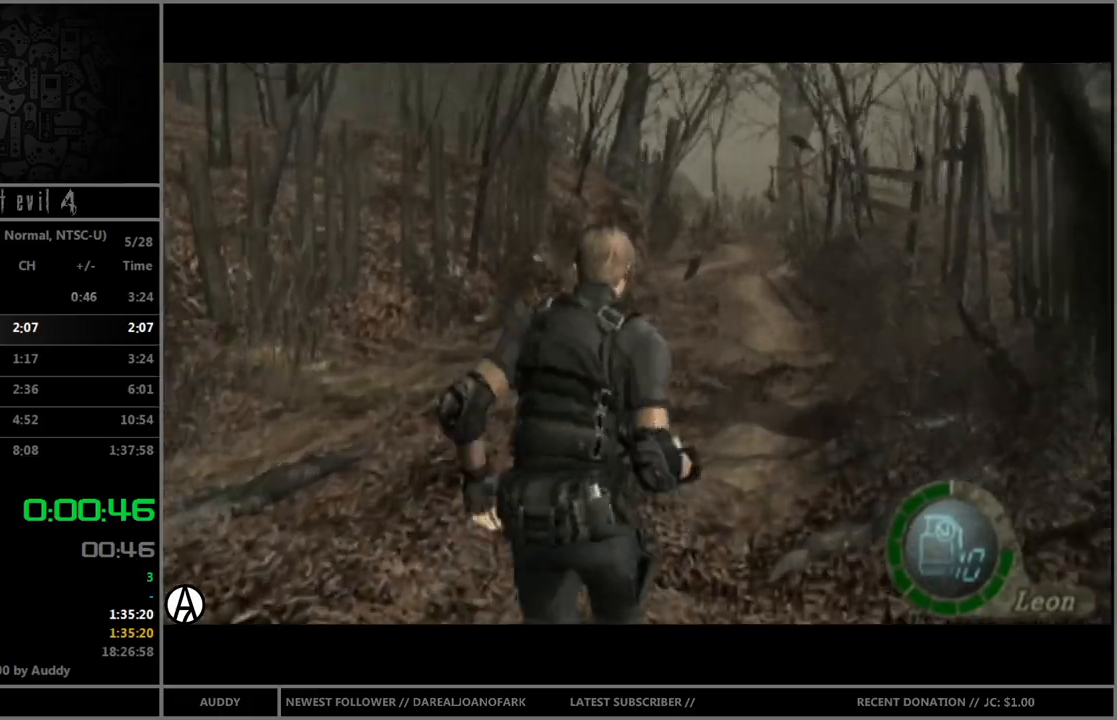
{"buttons": ["B"], "left_stick": "up", "right_stick": "center", "events": []}
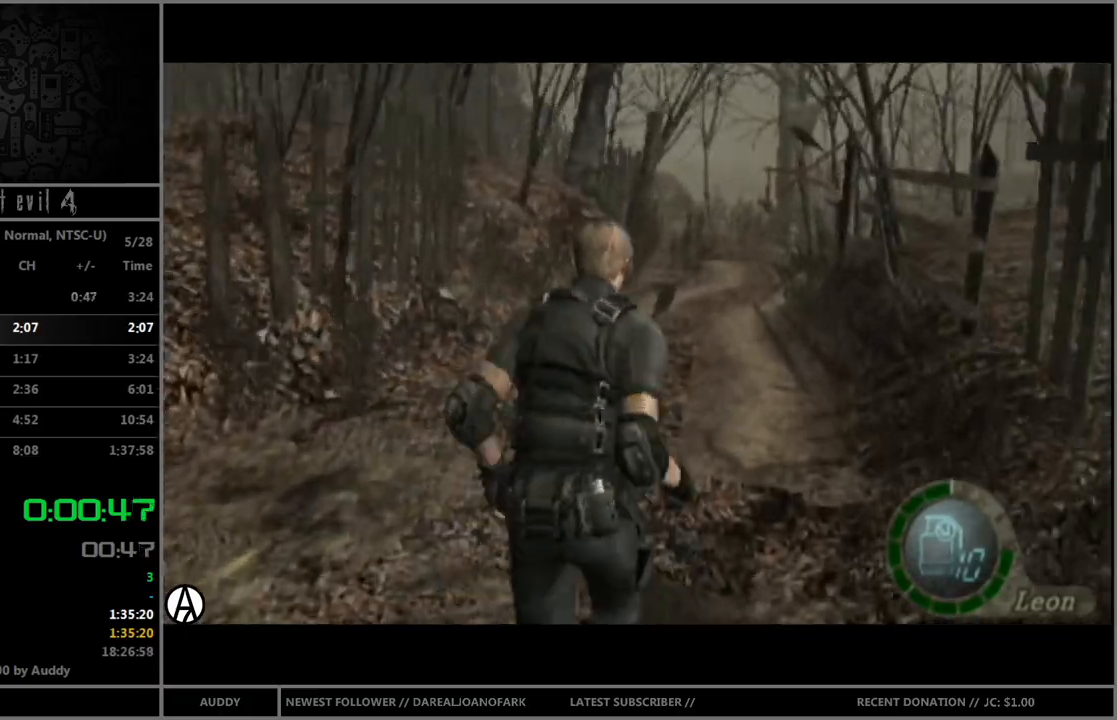
{"buttons": ["B"], "left_stick": "up", "right_stick": "center", "events": []}
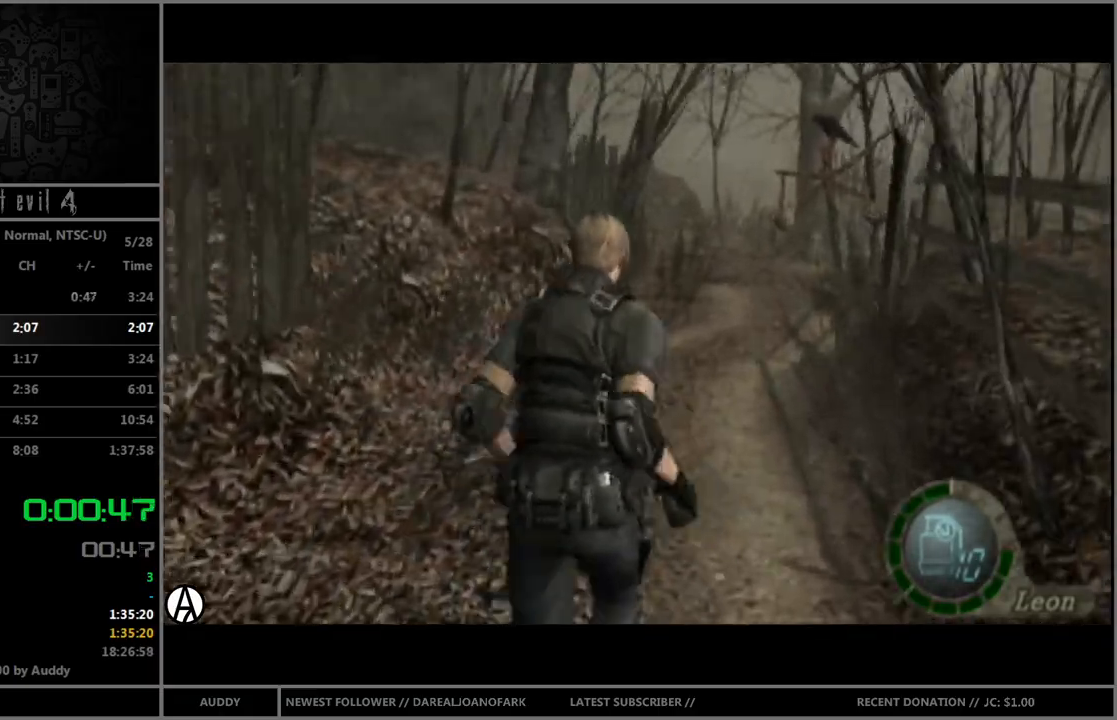
{"buttons": ["B"], "left_stick": "up", "right_stick": "center", "events": []}
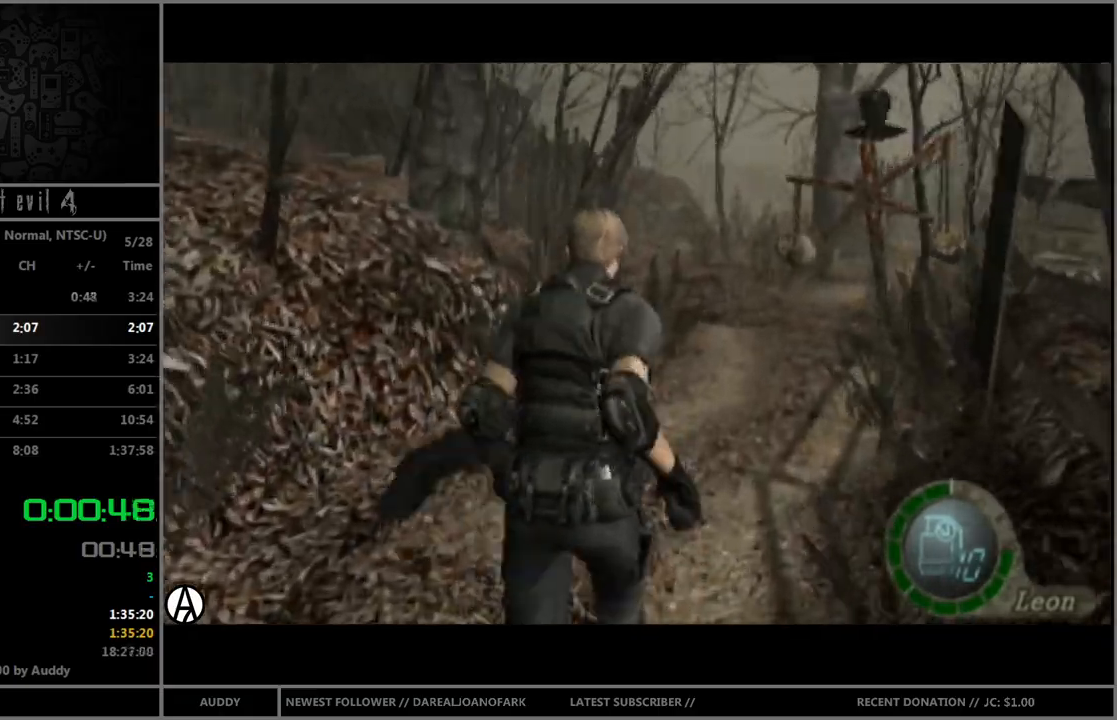
{"buttons": ["B"], "left_stick": "up", "right_stick": "center", "events": []}
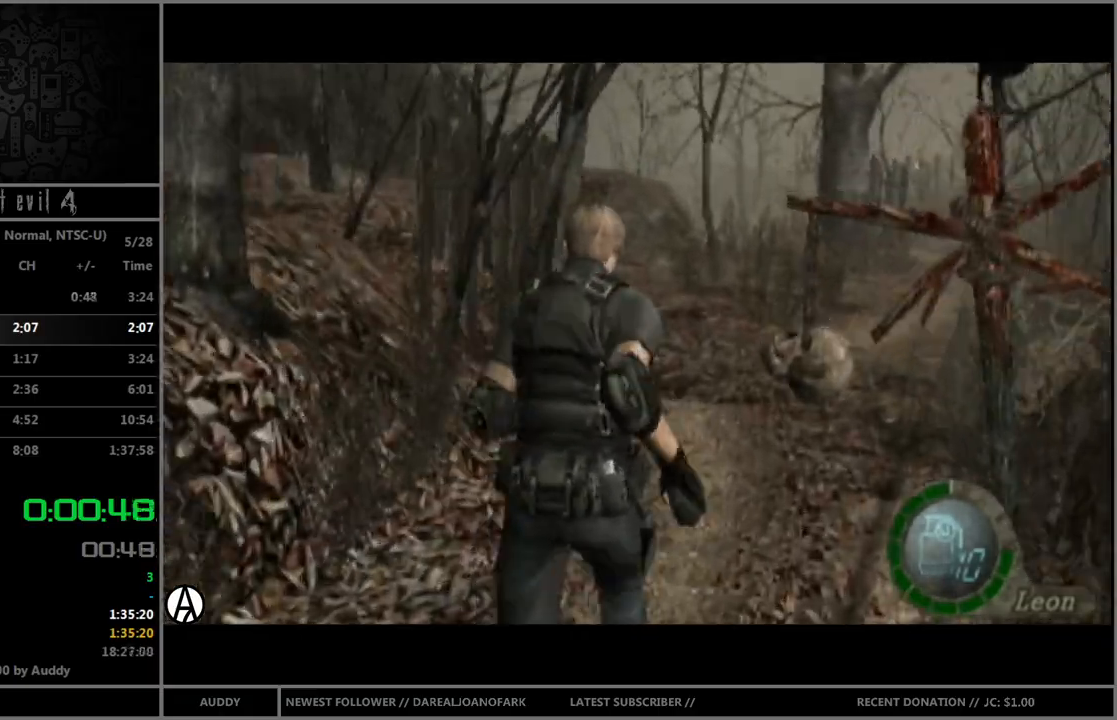
{"buttons": ["B"], "left_stick": "up", "right_stick": "center", "events": []}
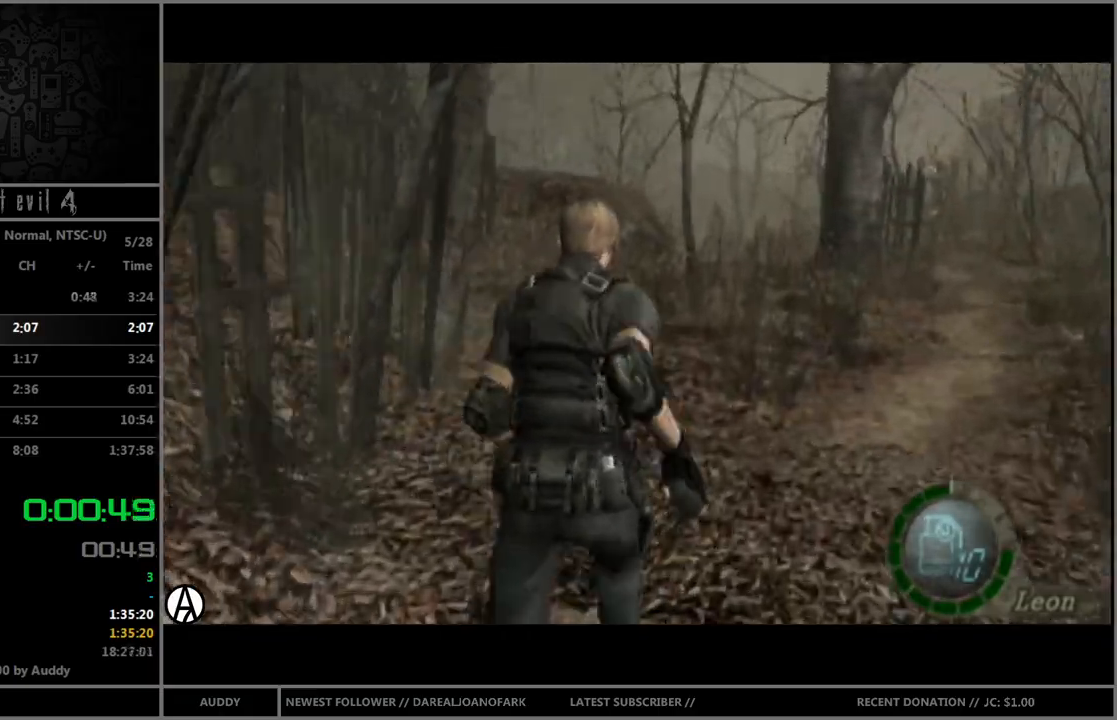
{"buttons": ["B"], "left_stick": "up", "right_stick": "center", "events": []}
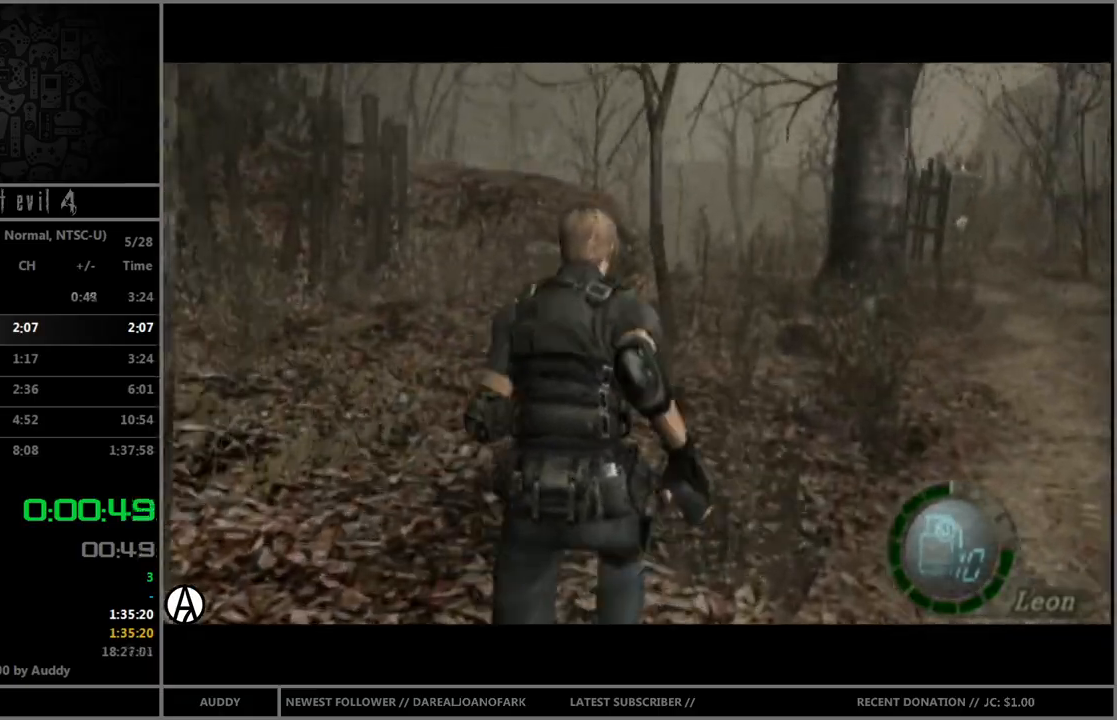
{"buttons": ["B"], "left_stick": "up", "right_stick": "center", "events": []}
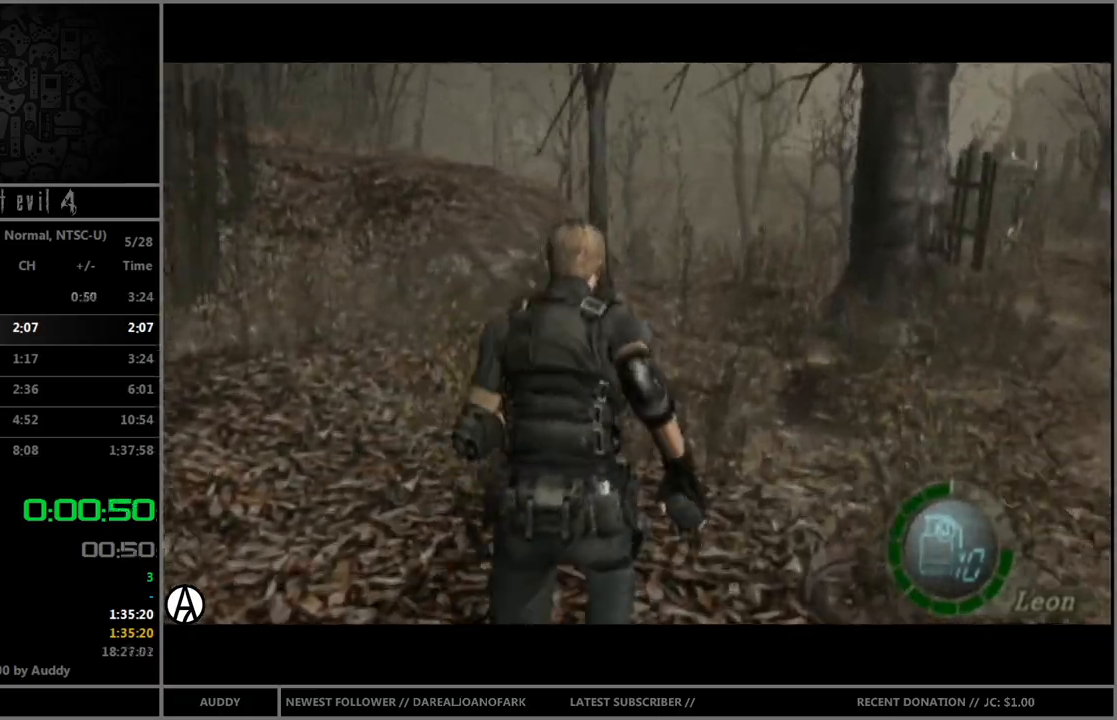
{"buttons": ["B"], "left_stick": "up", "right_stick": "center", "events": []}
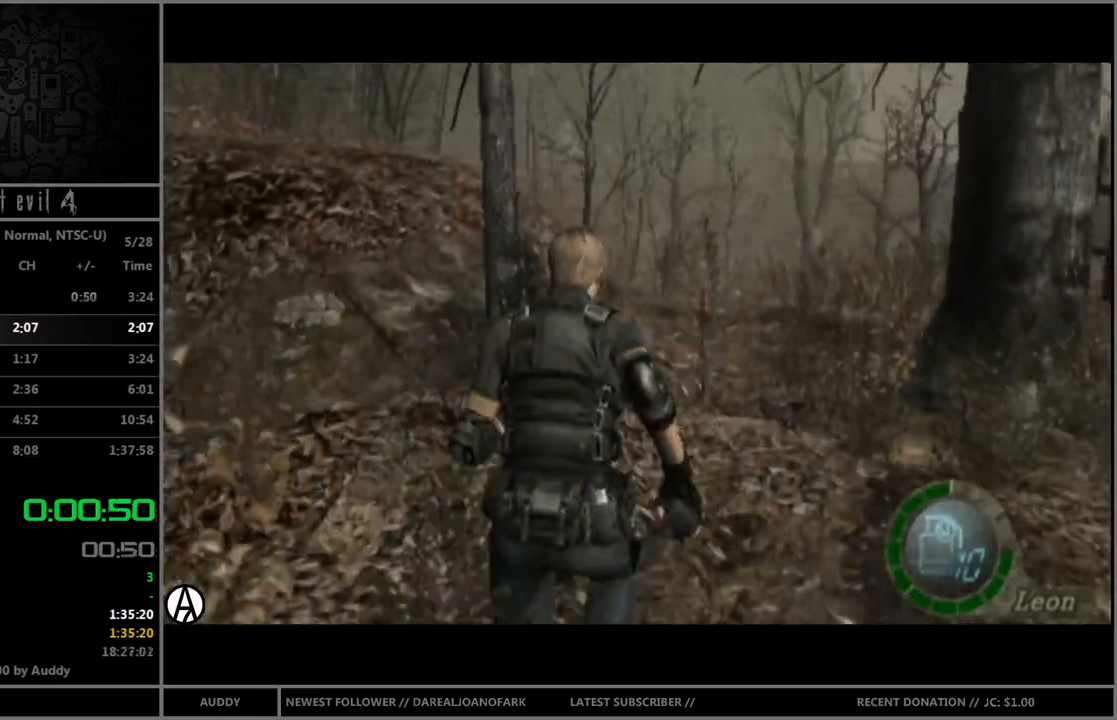
{"buttons": ["B"], "left_stick": "up", "right_stick": "center", "events": []}
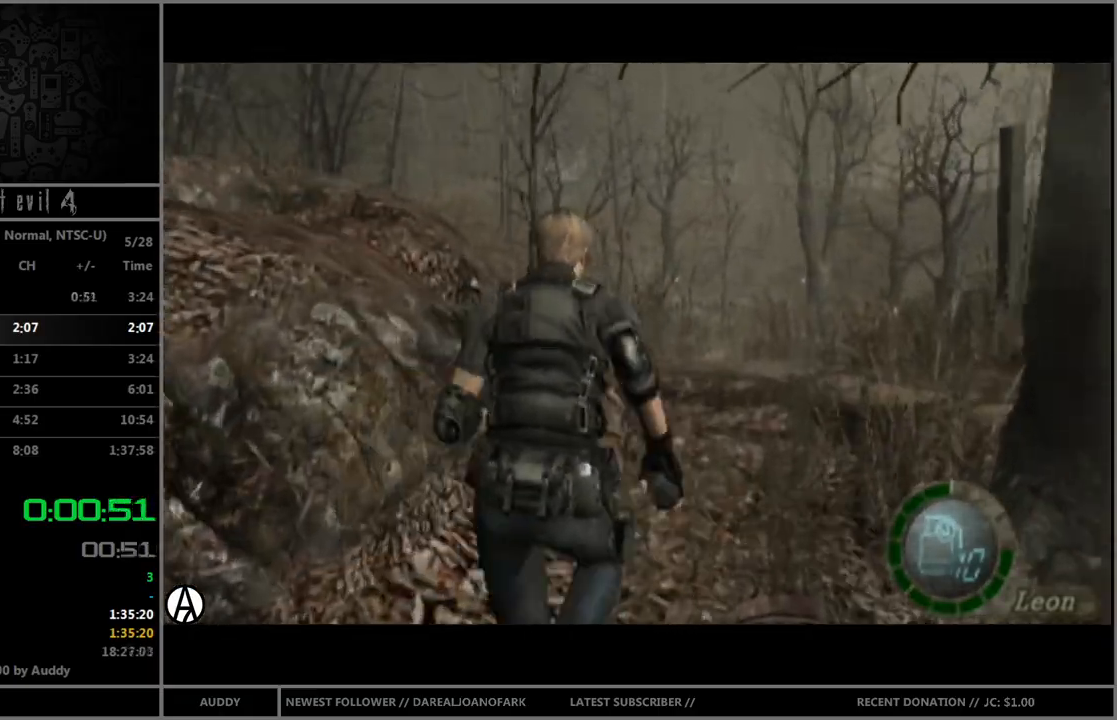
{"buttons": ["B"], "left_stick": "up-right", "right_stick": "center", "events": [[467, "left_stick", "up-right"]]}
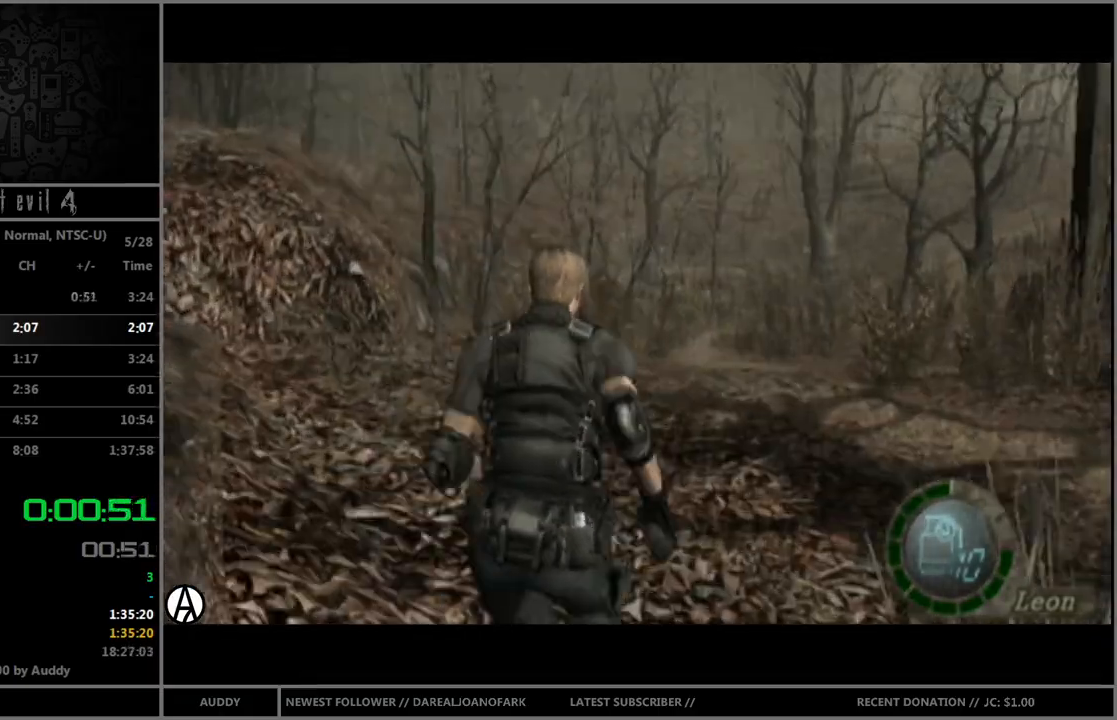
{"buttons": ["B"], "left_stick": "up", "right_stick": "center", "events": [[100, "left_stick", "up"]]}
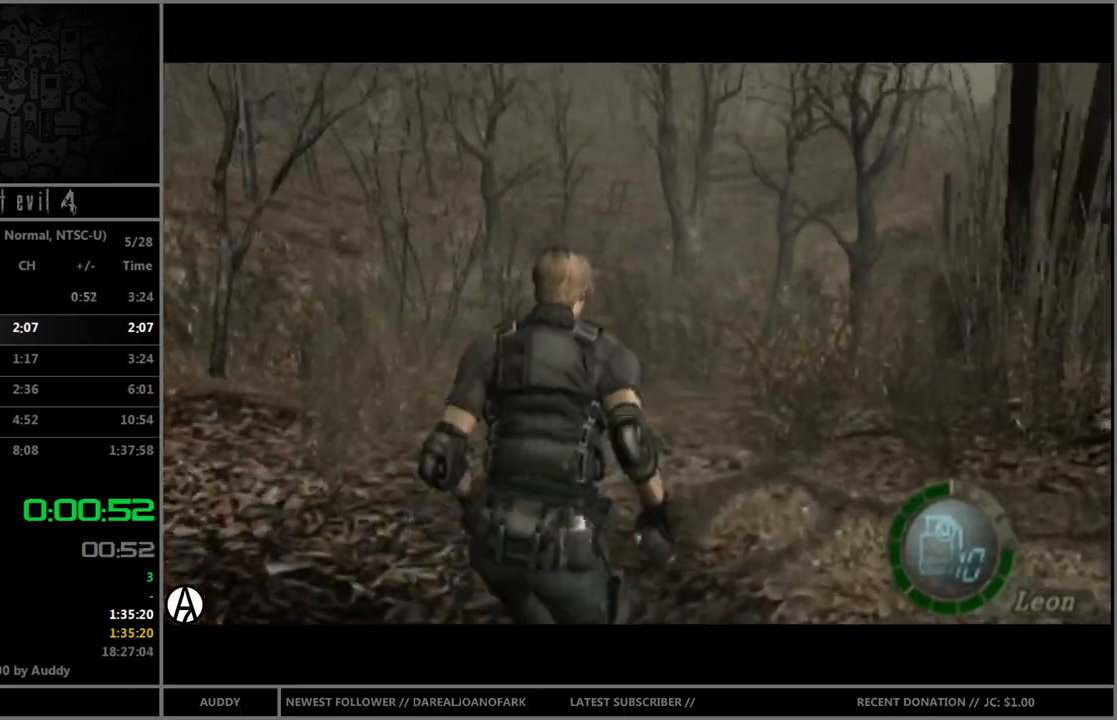
{"buttons": ["B"], "left_stick": "up", "right_stick": "center", "events": []}
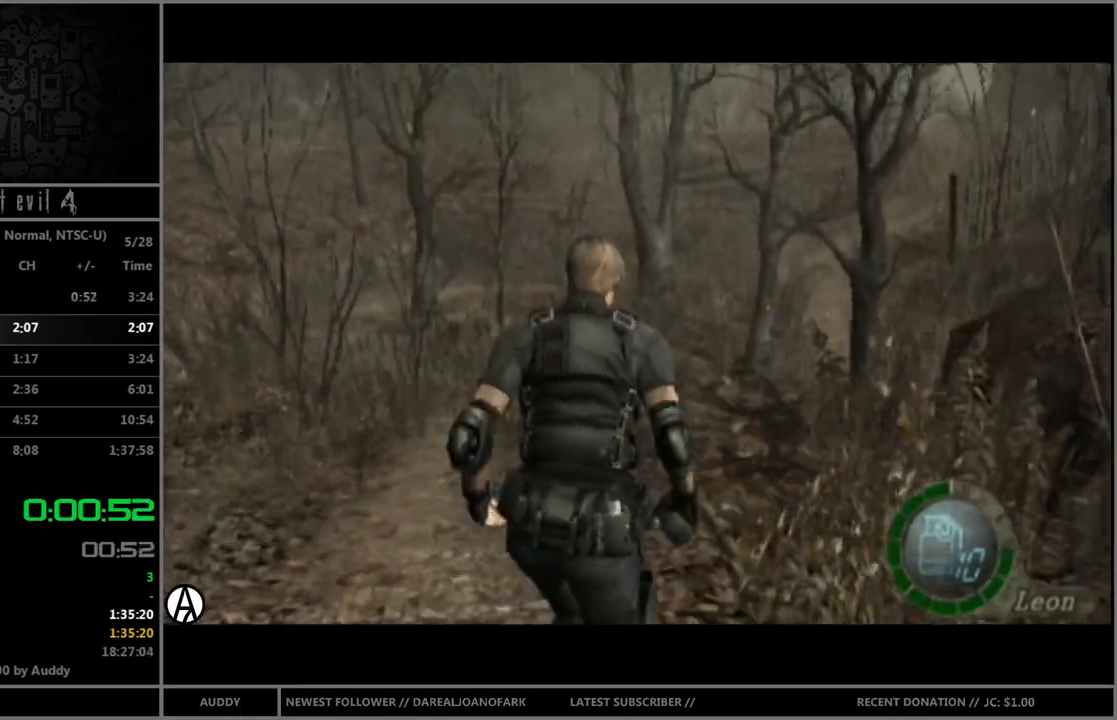
{"buttons": ["B"], "left_stick": "up-right", "right_stick": "center", "events": [[267, "left_stick", "up-right"]]}
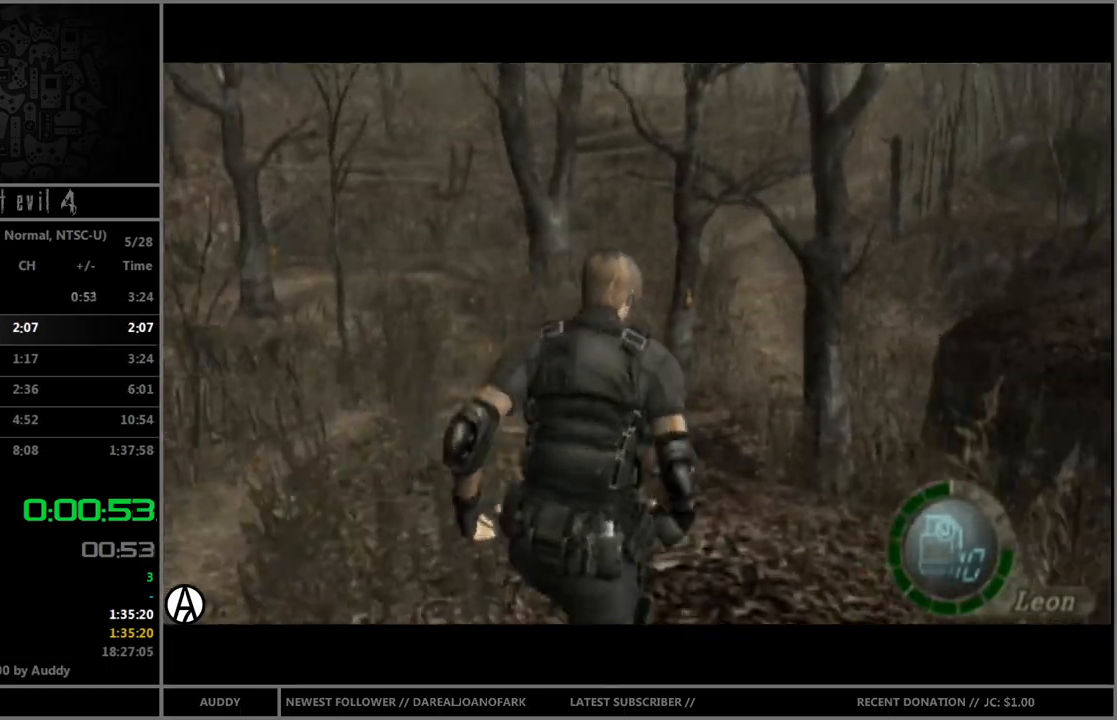
{"buttons": ["B"], "left_stick": "up-left", "right_stick": "center", "events": [[200, "left_stick", "up"], [467, "left_stick", "up-left"]]}
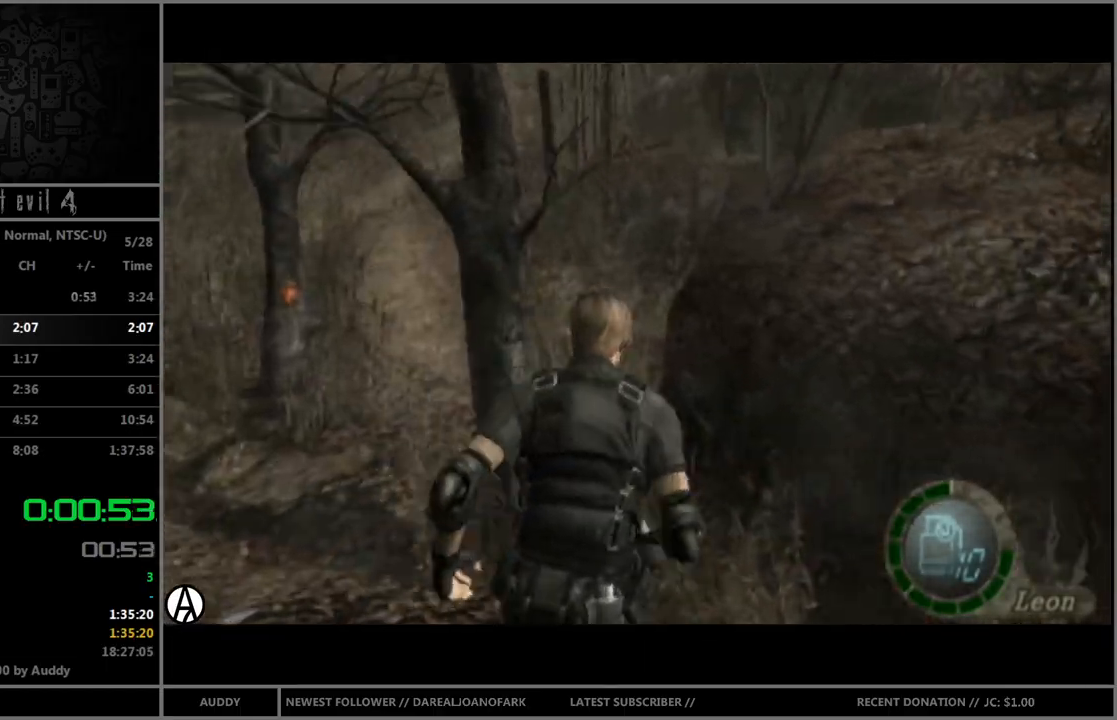
{"buttons": ["B"], "left_stick": "up", "right_stick": "center", "events": [[333, "left_stick", "up"]]}
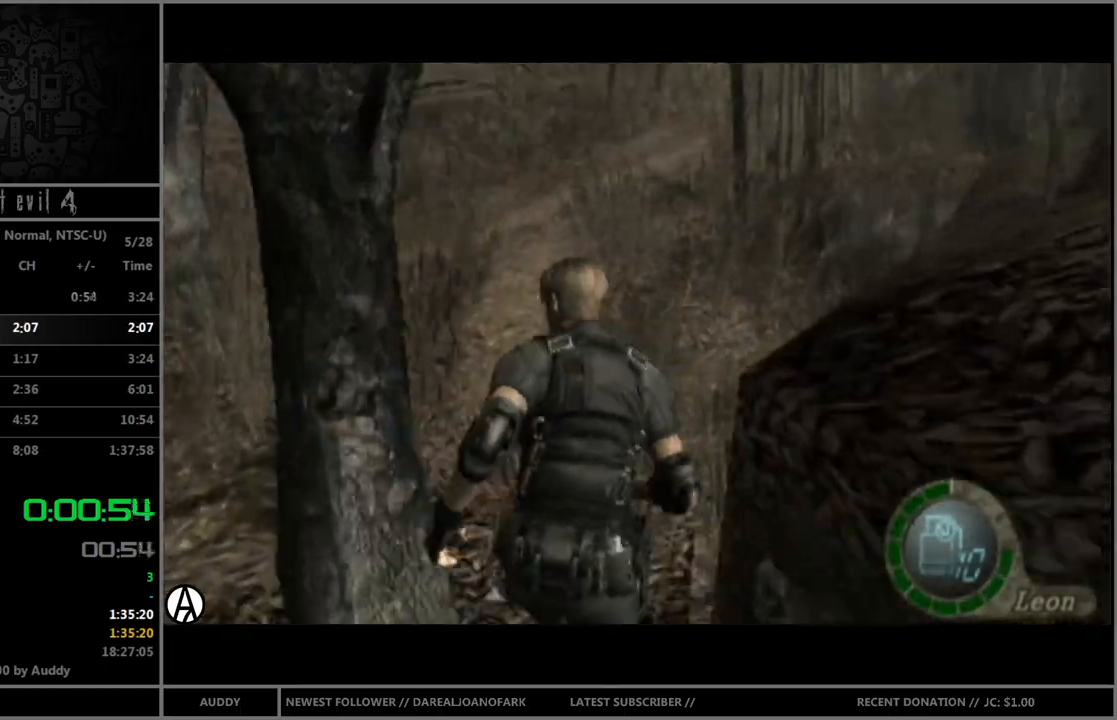
{"buttons": ["B"], "left_stick": "up", "right_stick": "center", "events": []}
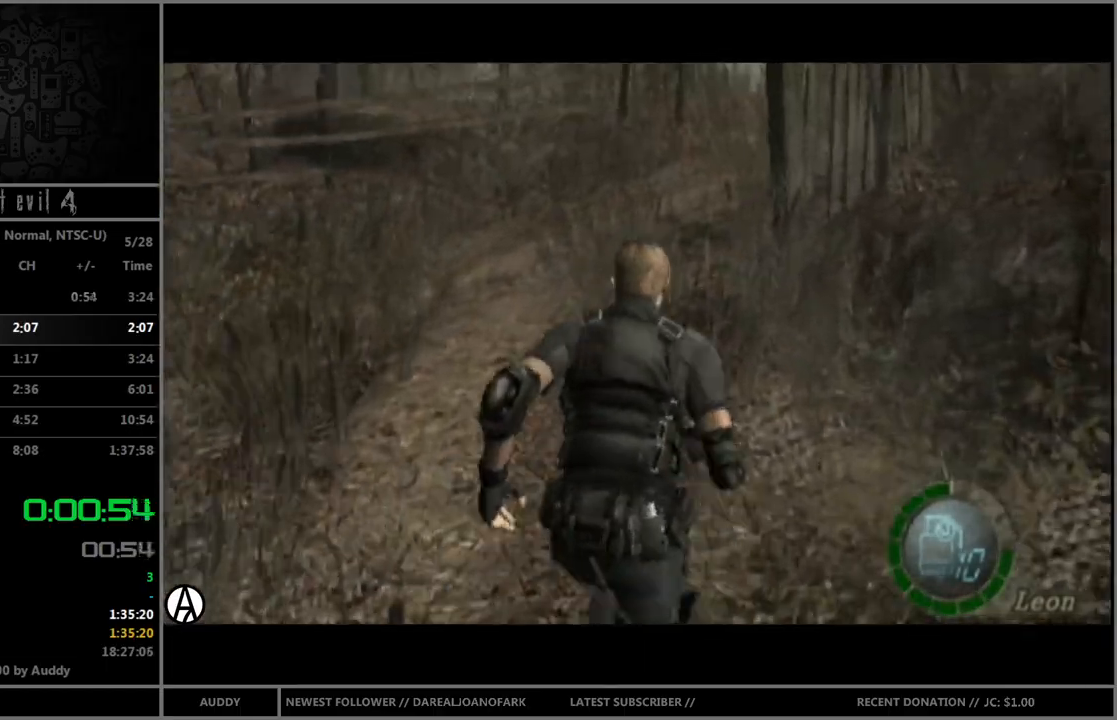
{"buttons": ["B"], "left_stick": "up", "right_stick": "center", "events": []}
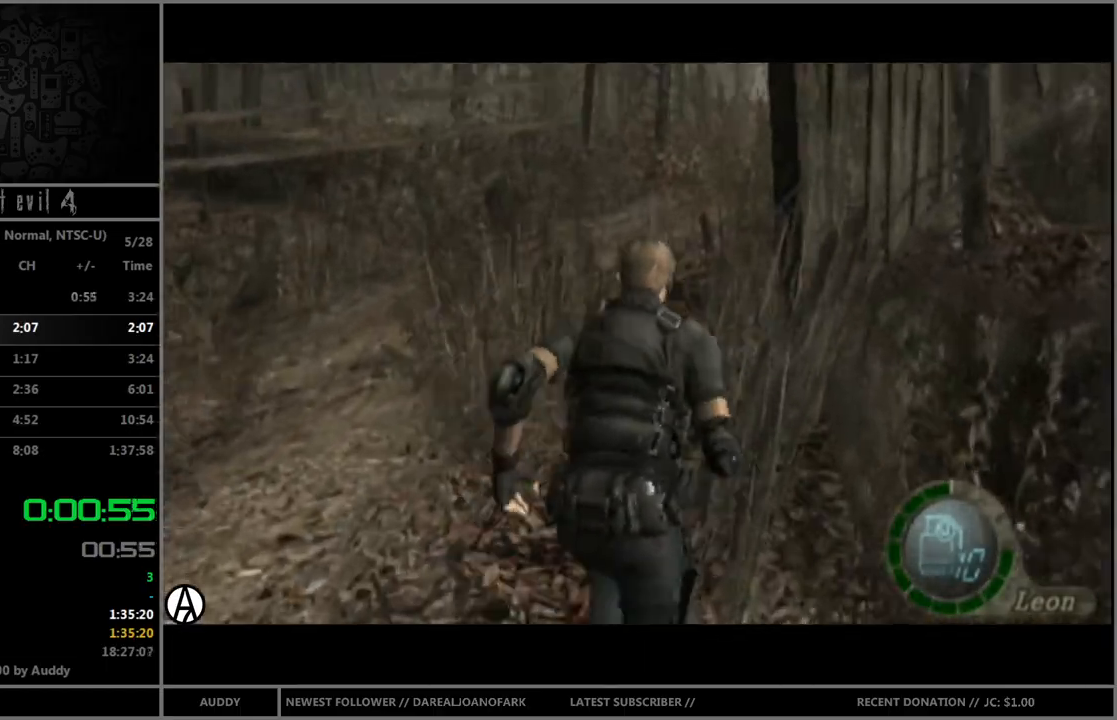
{"buttons": ["B"], "left_stick": "up", "right_stick": "center", "events": []}
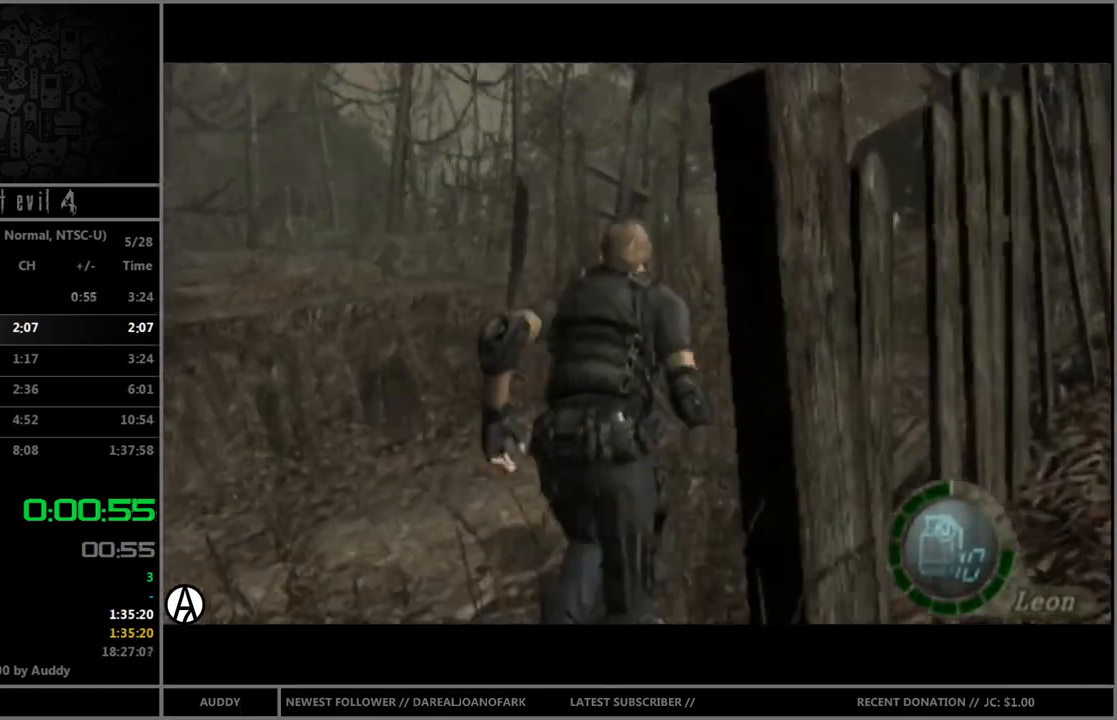
{"buttons": ["B"], "left_stick": "up", "right_stick": "center", "events": []}
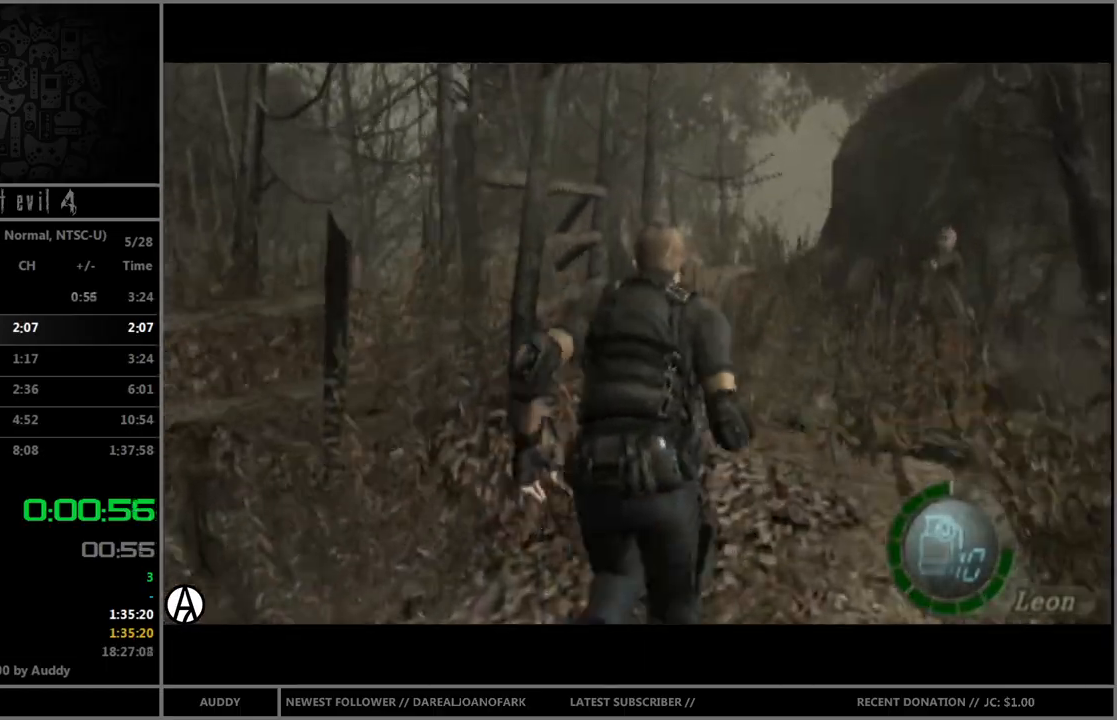
{"buttons": ["B"], "left_stick": "up", "right_stick": "center", "events": []}
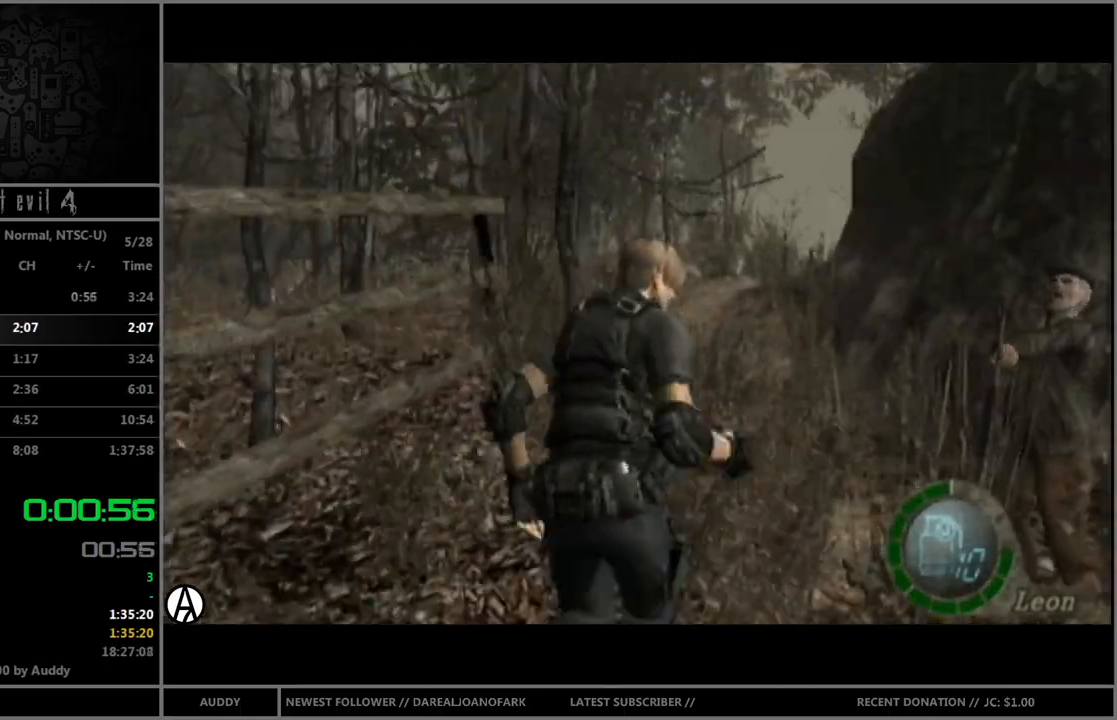
{"buttons": ["B"], "left_stick": "up", "right_stick": "center", "events": []}
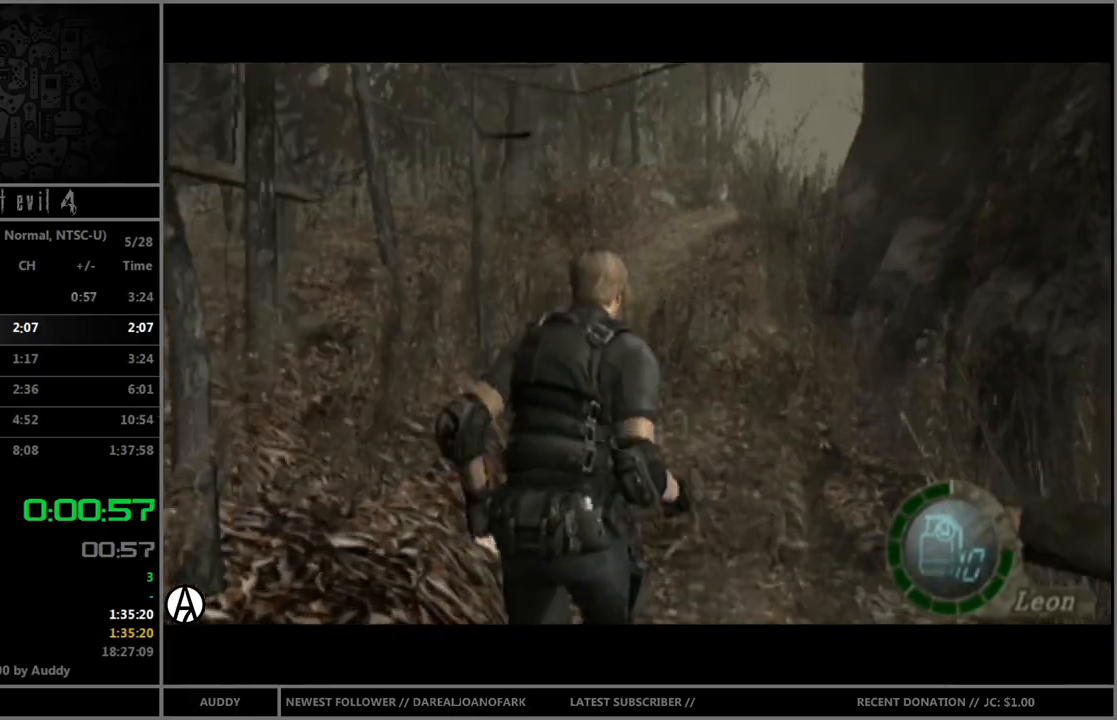
{"buttons": ["B"], "left_stick": "up", "right_stick": "center", "events": []}
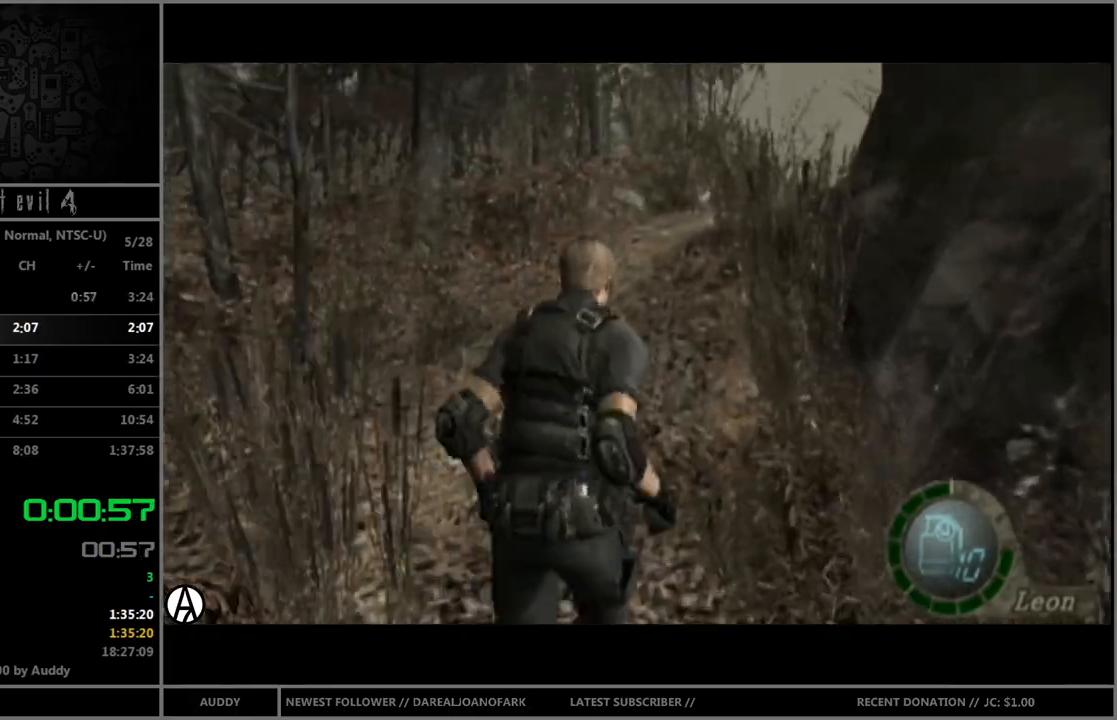
{"buttons": ["B"], "left_stick": "up", "right_stick": "center", "events": []}
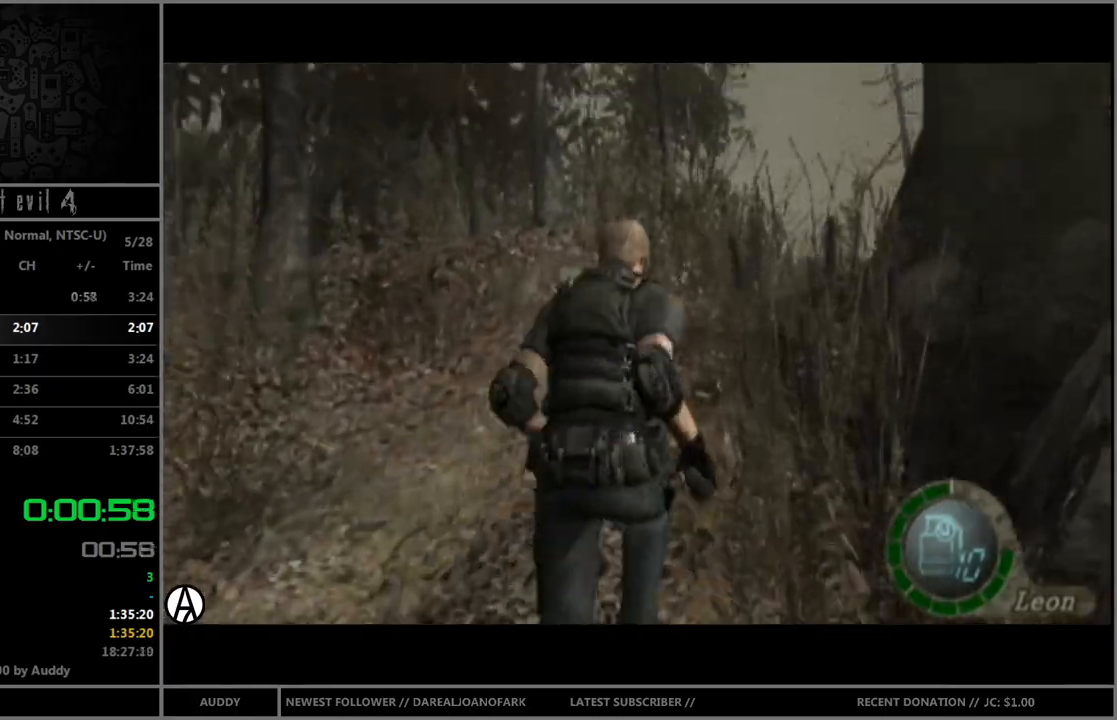
{"buttons": ["B"], "left_stick": "up", "right_stick": "center", "events": [[300, "left_stick", "up-right"], [467, "left_stick", "up"]]}
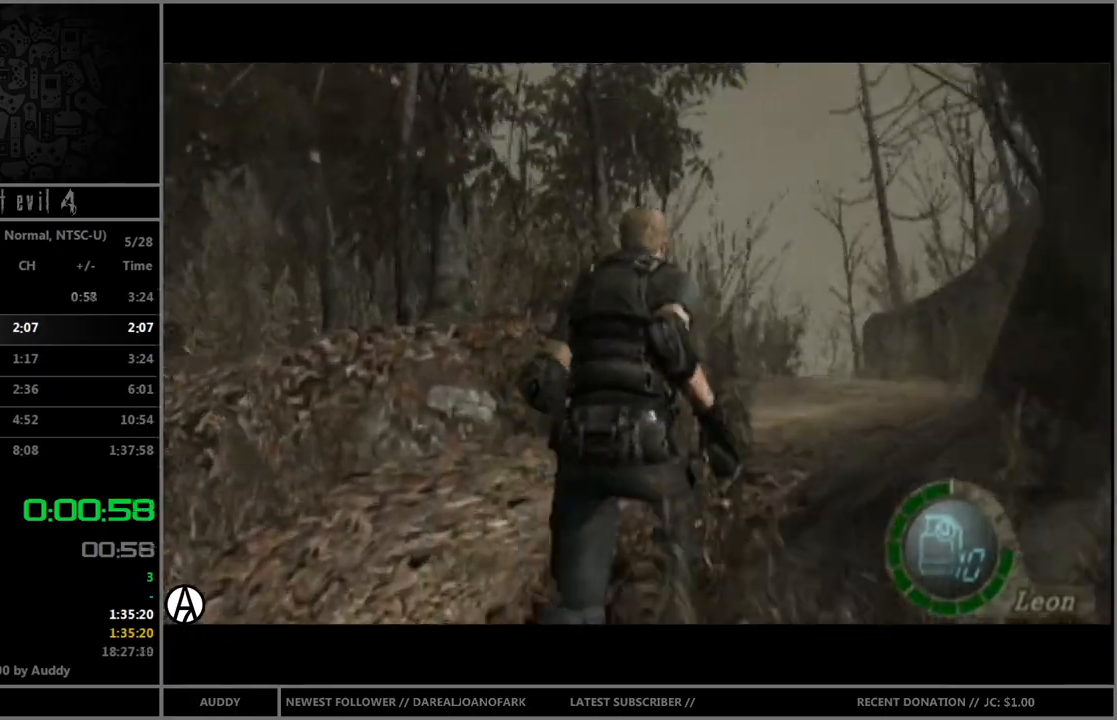
{"buttons": ["B"], "left_stick": "up", "right_stick": "center", "events": []}
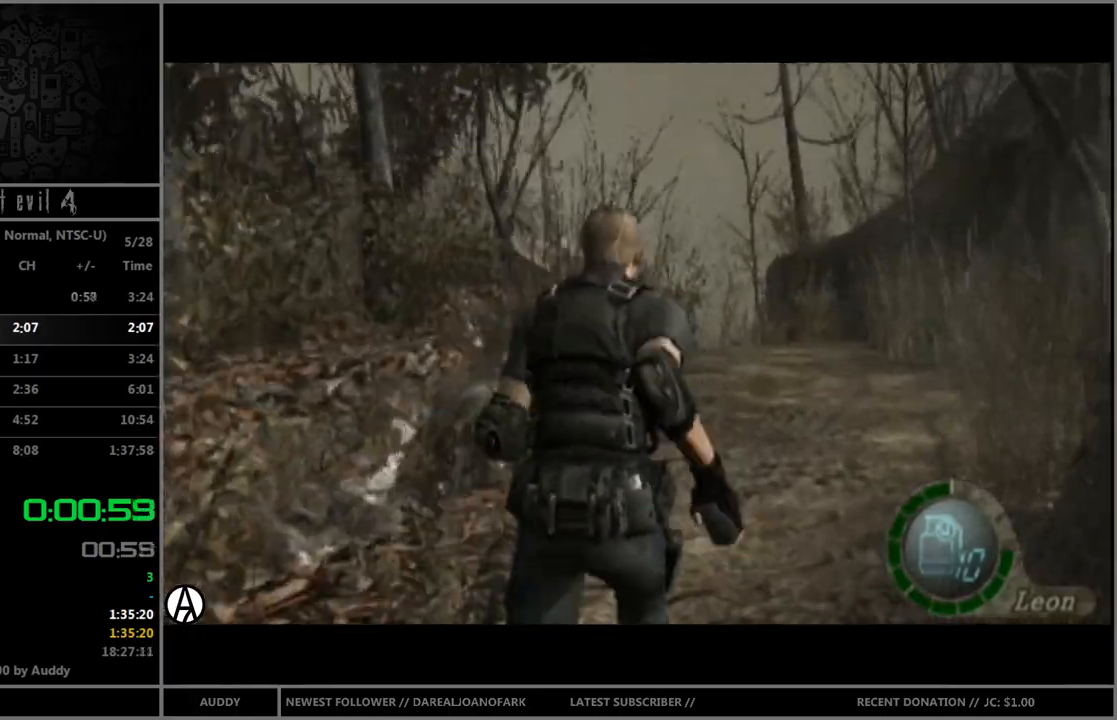
{"buttons": ["B"], "left_stick": "up", "right_stick": "center", "events": []}
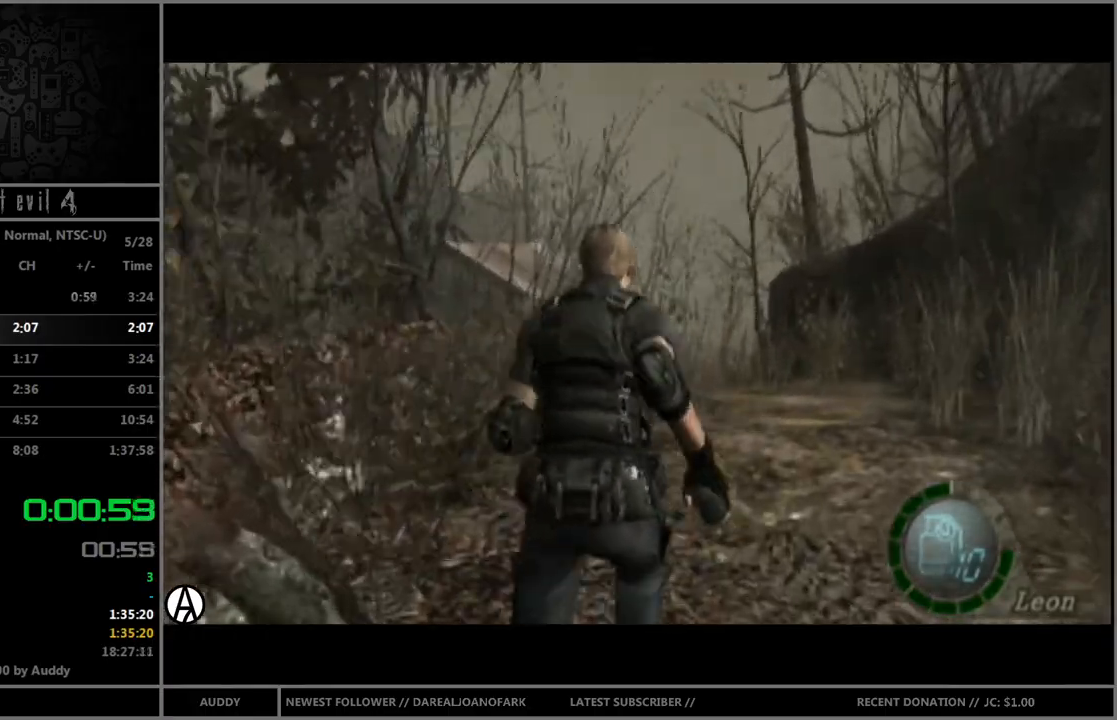
{"buttons": ["B"], "left_stick": "up", "right_stick": "center", "events": []}
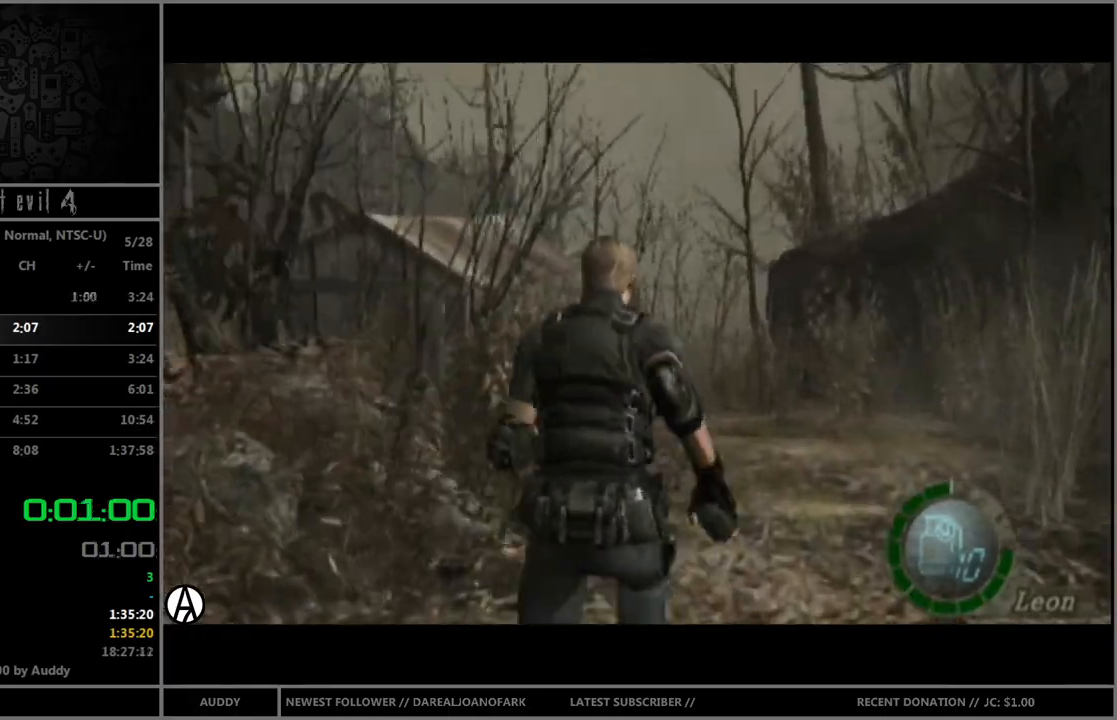
{"buttons": ["B"], "left_stick": "up", "right_stick": "center", "events": [[100, "left_stick", "up-left"], [200, "left_stick", "up"]]}